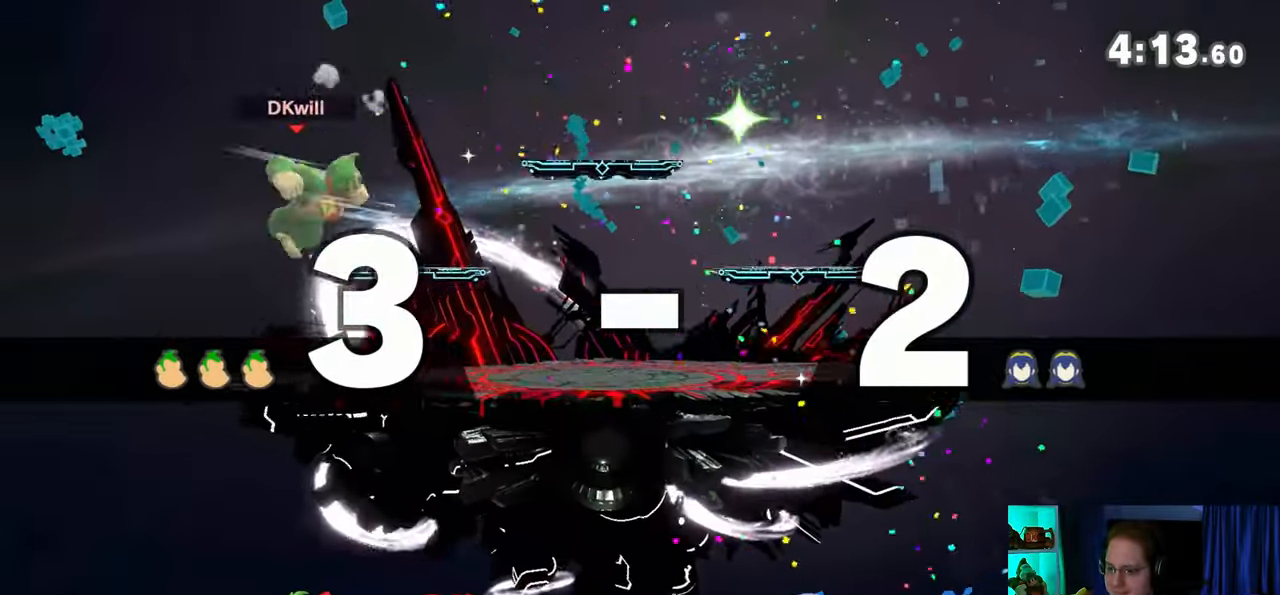
Gameplay with a controller (Nintendo layout); each line is a JSON object with the inputs held at the frame after it. "events" lists button and stick changes between this image and that frame as [ms after this image, input, new state], when the widget could be followed in between. Not read: L3 R3.
{"buttons": ["Y"], "left_stick": "center", "right_stick": "center", "events": [[200, "left_stick", "right"], [350, "Y", "down"], [483, "left_stick", "center"]]}
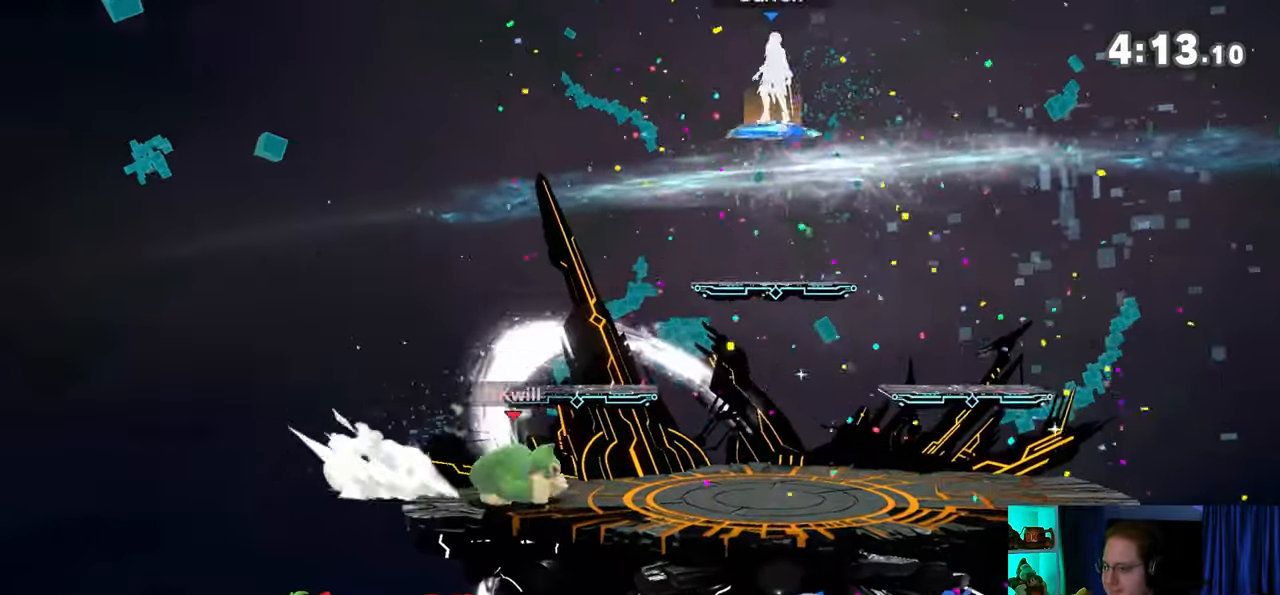
{"buttons": [], "left_stick": "center", "right_stick": "center", "events": [[17, "left_stick", "down-left"], [33, "X", "down"], [33, "Y", "up"], [250, "X", "up"], [250, "left_stick", "center"]]}
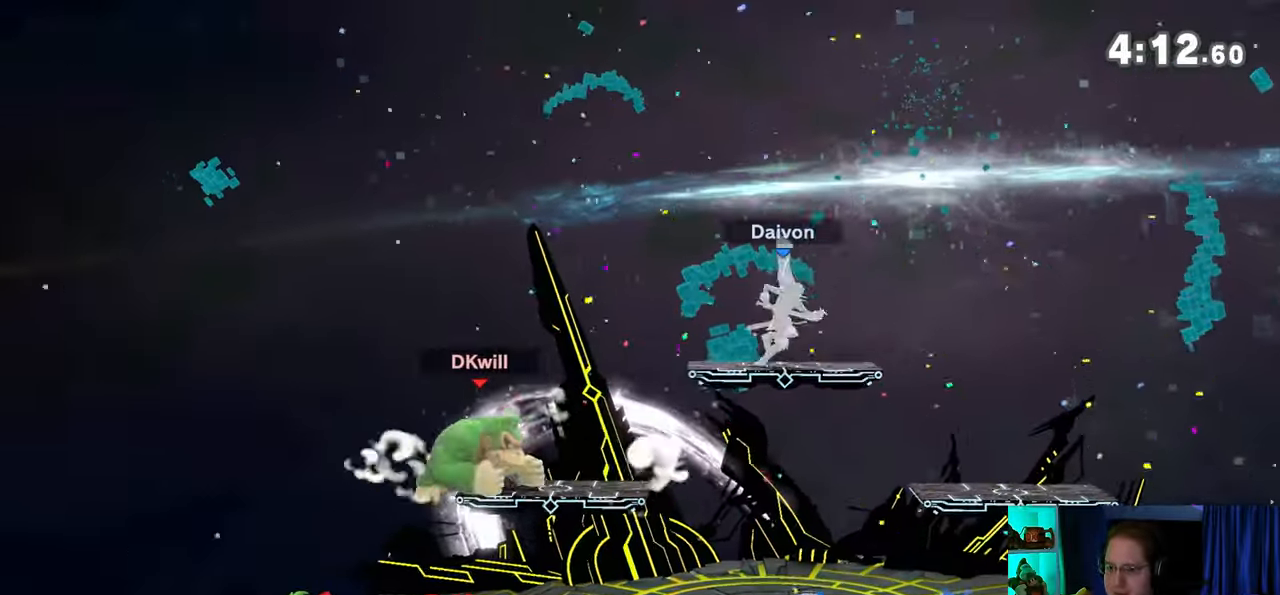
{"buttons": [], "left_stick": "left", "right_stick": "center", "events": [[133, "Y", "down"], [283, "Y", "up"], [283, "left_stick", "left"]]}
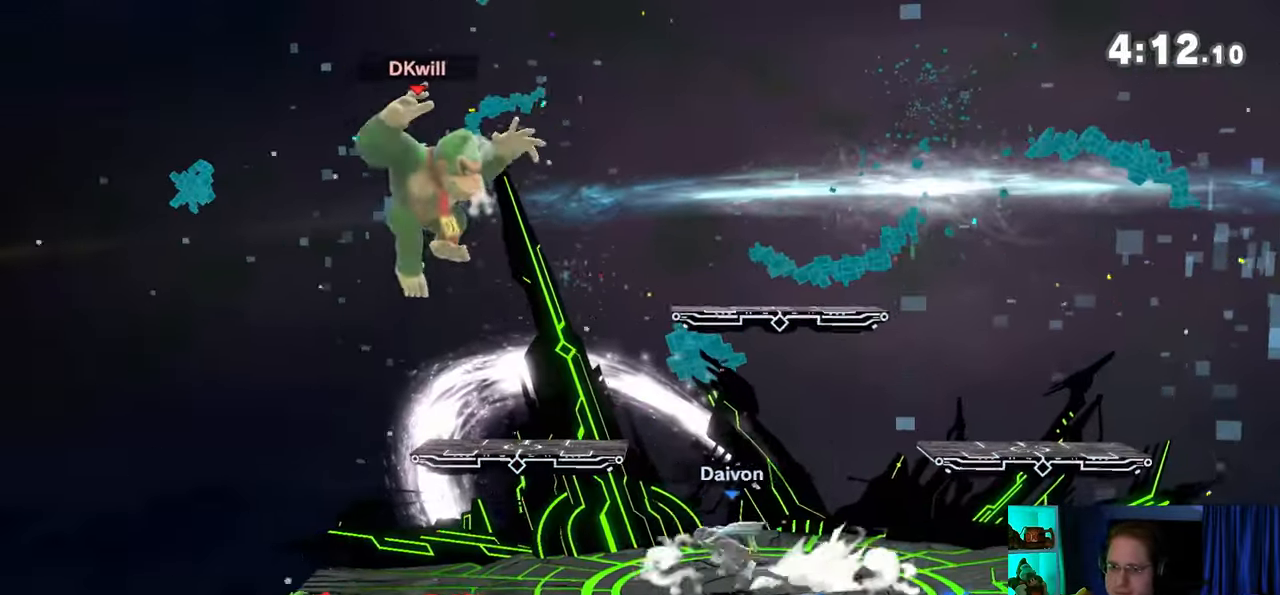
{"buttons": [], "left_stick": "down", "right_stick": "center", "events": [[283, "left_stick", "down-left"], [383, "left_stick", "down"]]}
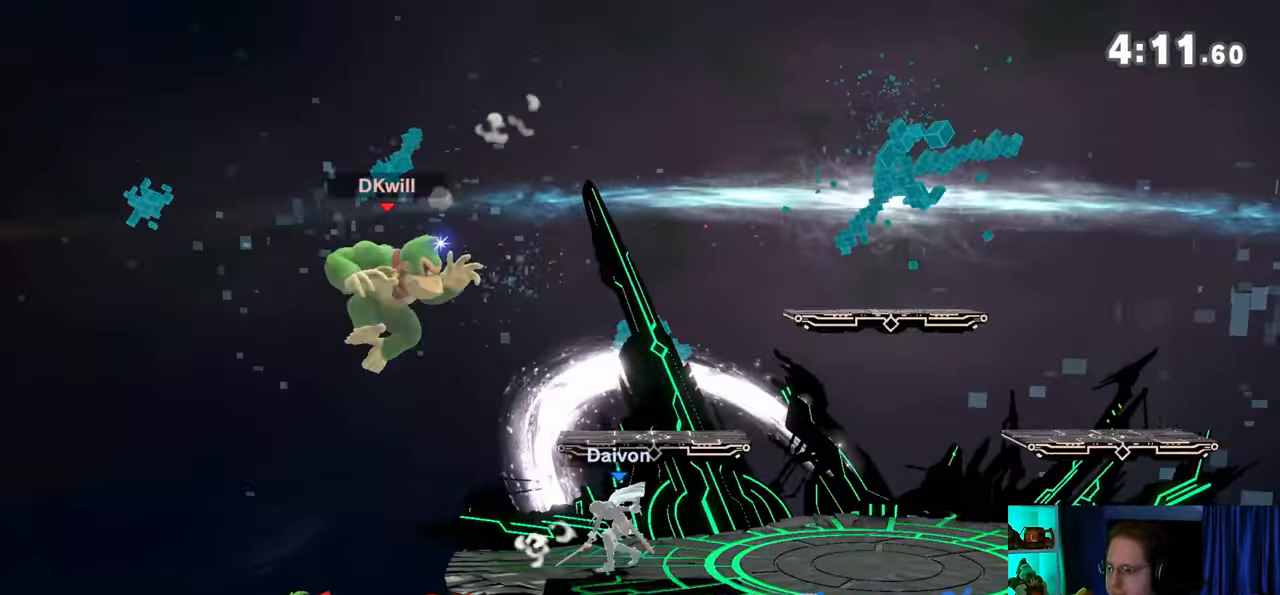
{"buttons": ["Y"], "left_stick": "up-right", "right_stick": "center", "events": [[200, "left_stick", "down-right"], [383, "left_stick", "up-right"], [417, "Y", "down"]]}
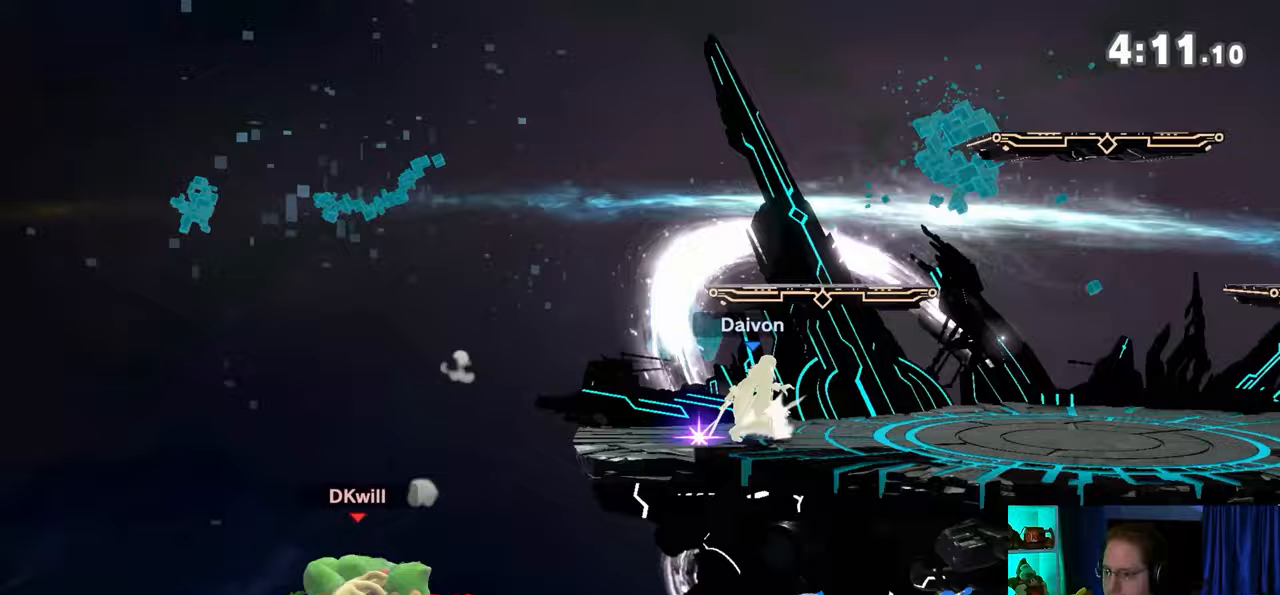
{"buttons": [], "left_stick": "center", "right_stick": "center", "events": [[33, "B", "down"], [33, "Y", "up"], [133, "B", "up"], [167, "left_stick", "right"], [450, "left_stick", "center"]]}
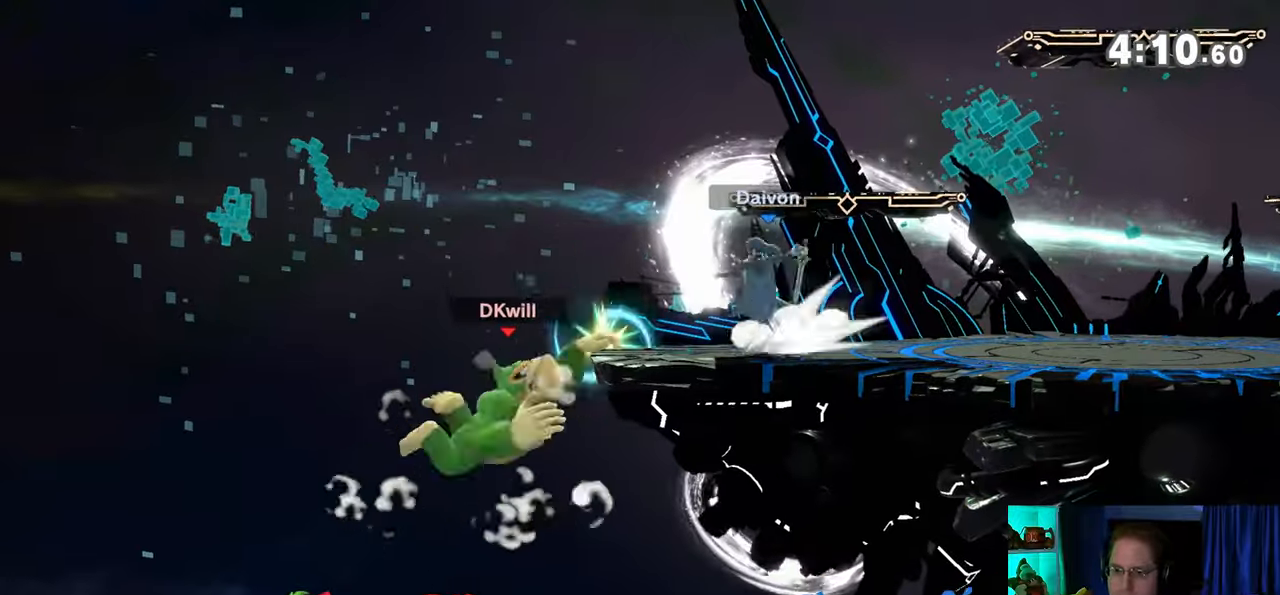
{"buttons": [], "left_stick": "center", "right_stick": "center", "events": []}
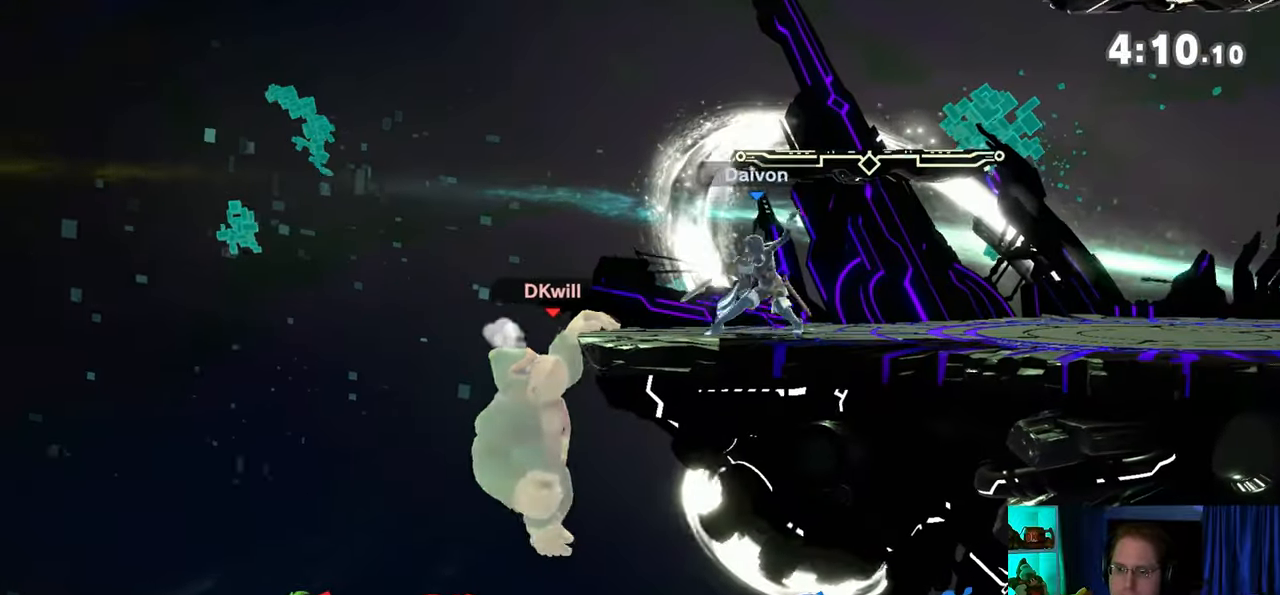
{"buttons": [], "left_stick": "center", "right_stick": "center", "events": []}
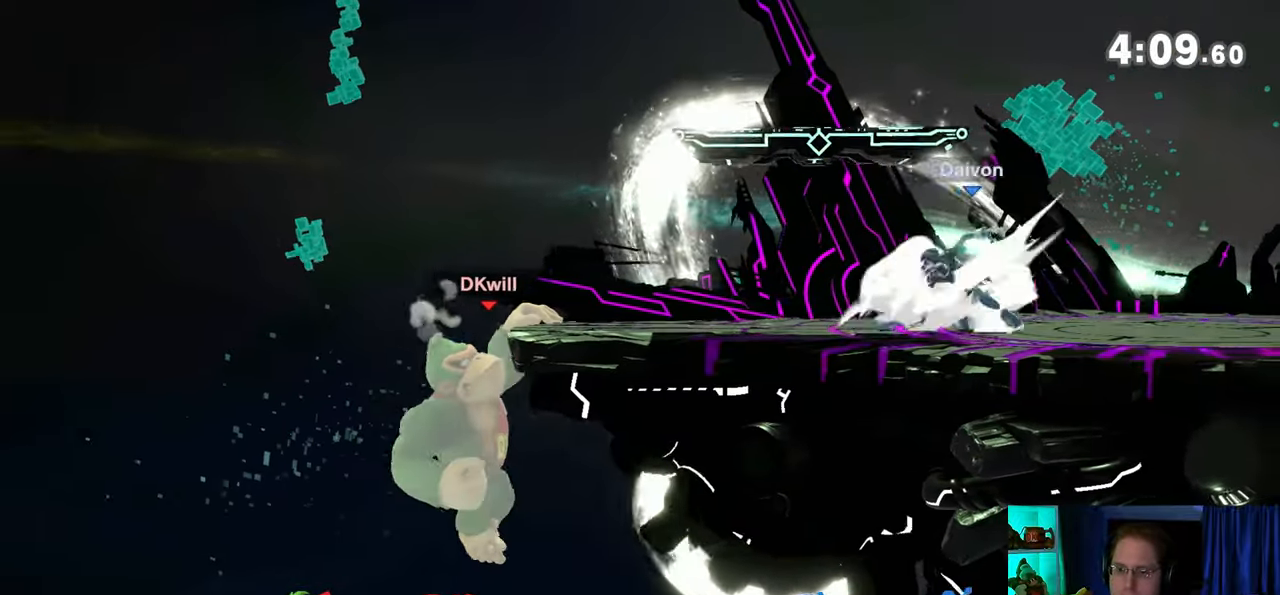
{"buttons": [], "left_stick": "center", "right_stick": "center", "events": []}
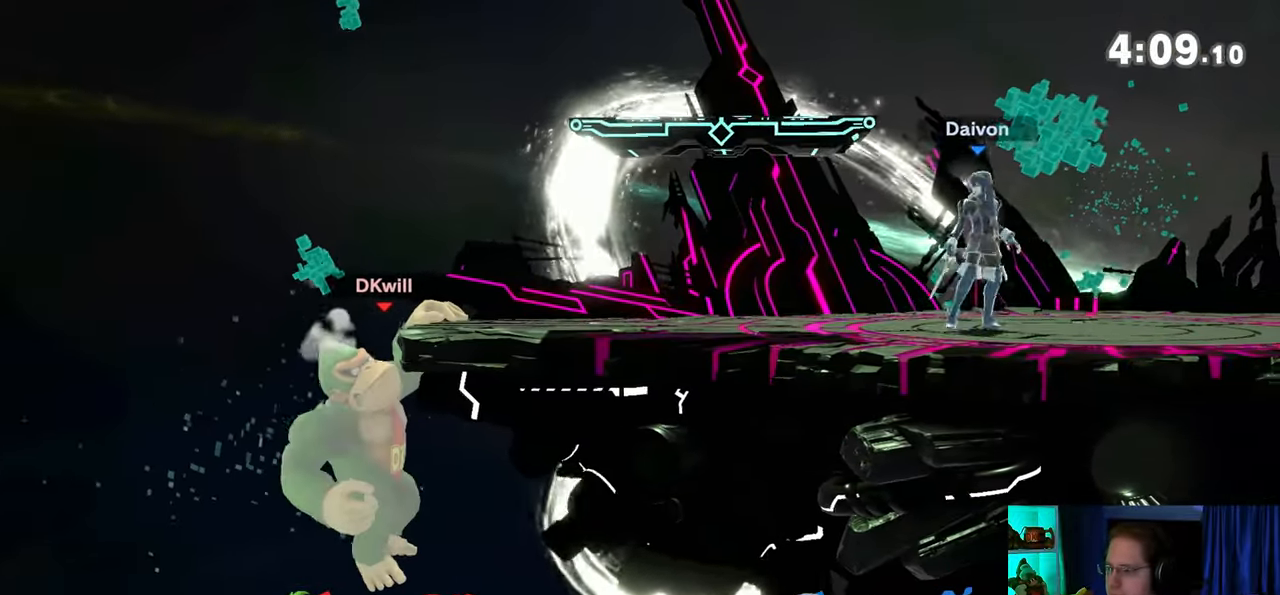
{"buttons": ["R1"], "left_stick": "center", "right_stick": "center", "events": [[500, "R1", "down"]]}
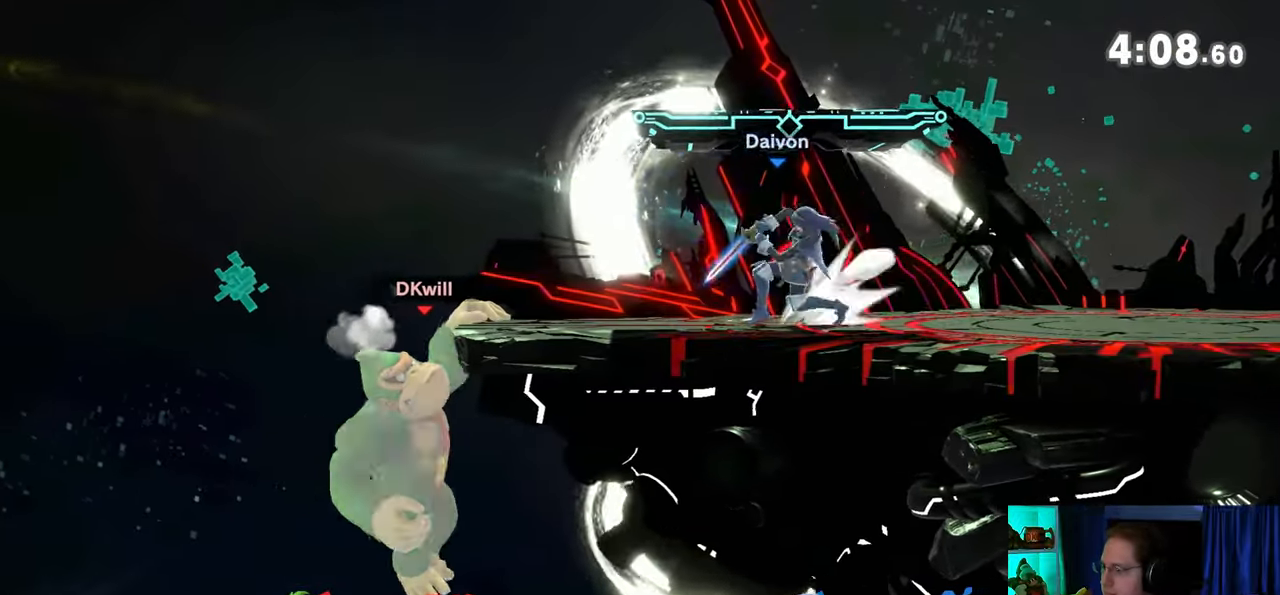
{"buttons": [], "left_stick": "up", "right_stick": "center", "events": [[433, "left_stick", "up"], [450, "R1", "up"]]}
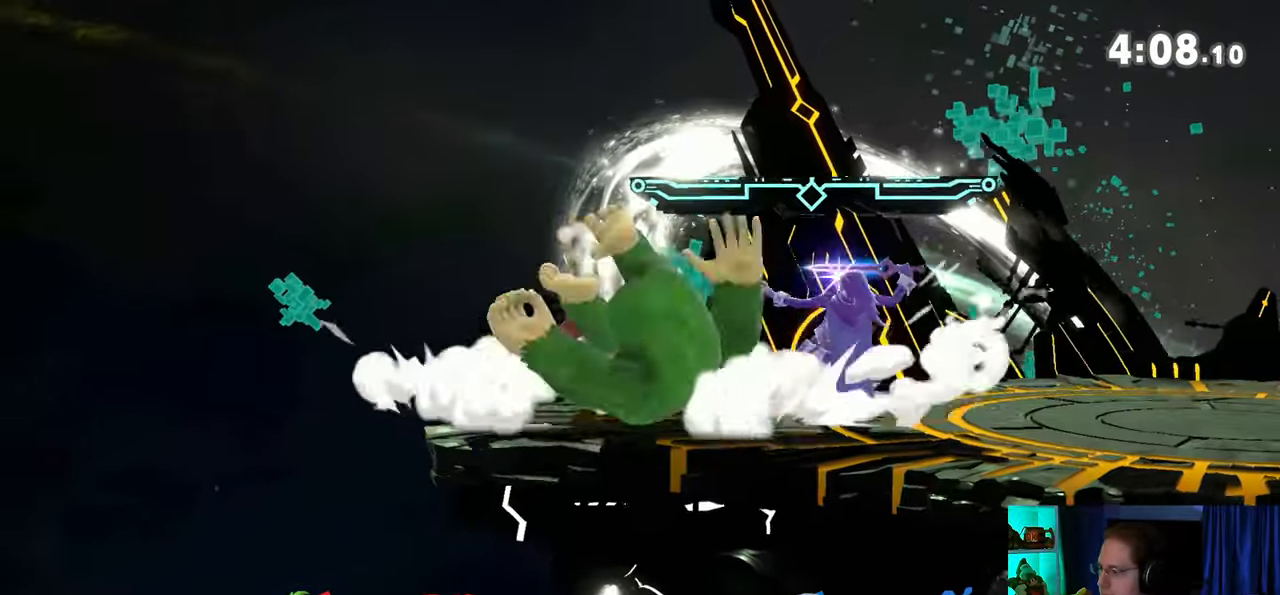
{"buttons": [], "left_stick": "up", "right_stick": "center", "events": [[167, "A", "down"], [217, "A", "up"], [283, "A", "down"], [333, "A", "up"], [433, "A", "down"], [467, "A", "up"]]}
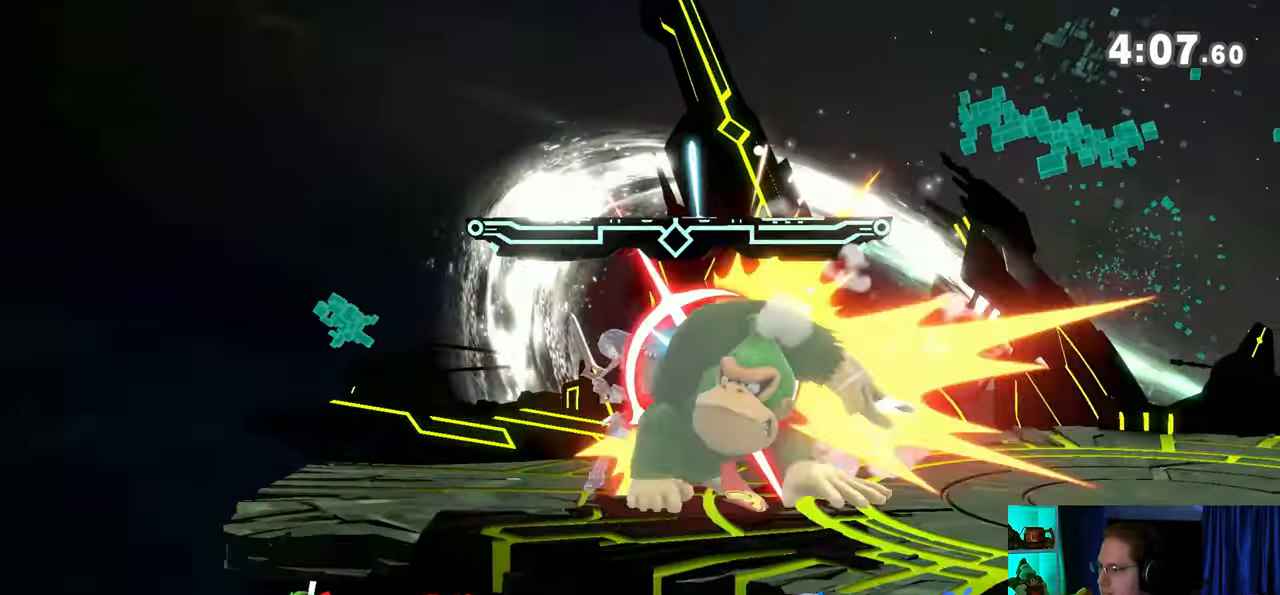
{"buttons": ["R1"], "left_stick": "center", "right_stick": "center", "events": [[17, "A", "down"], [333, "A", "up"], [400, "R1", "down"], [433, "left_stick", "center"]]}
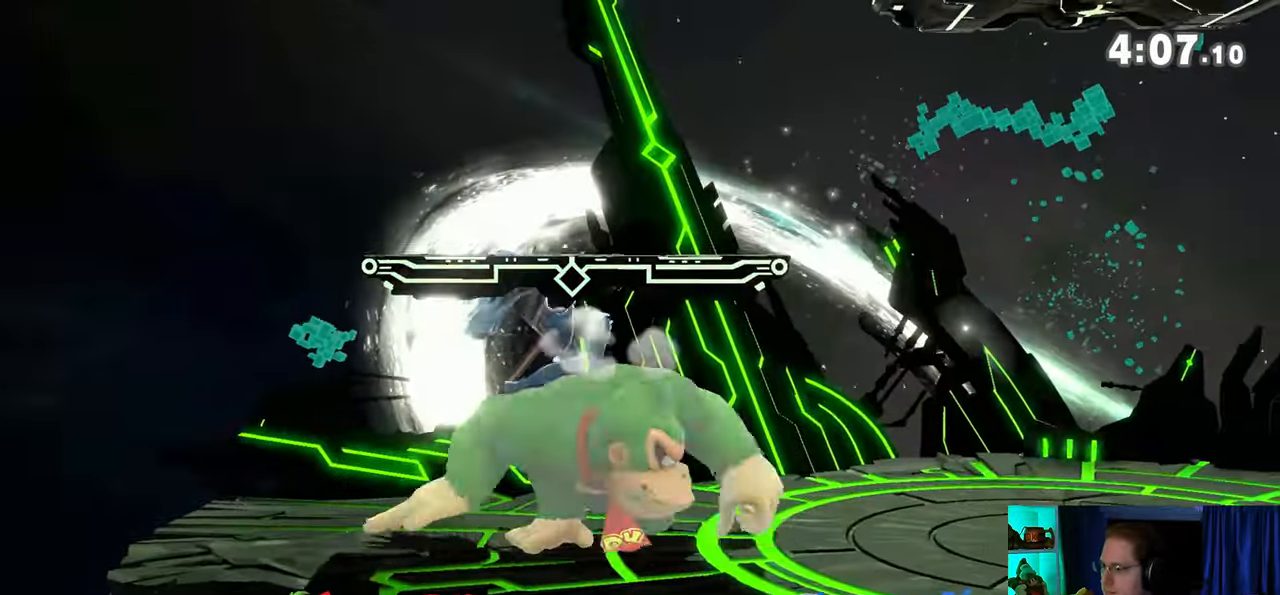
{"buttons": ["Y", "R1"], "left_stick": "center", "right_stick": "center", "events": [[467, "Y", "down"]]}
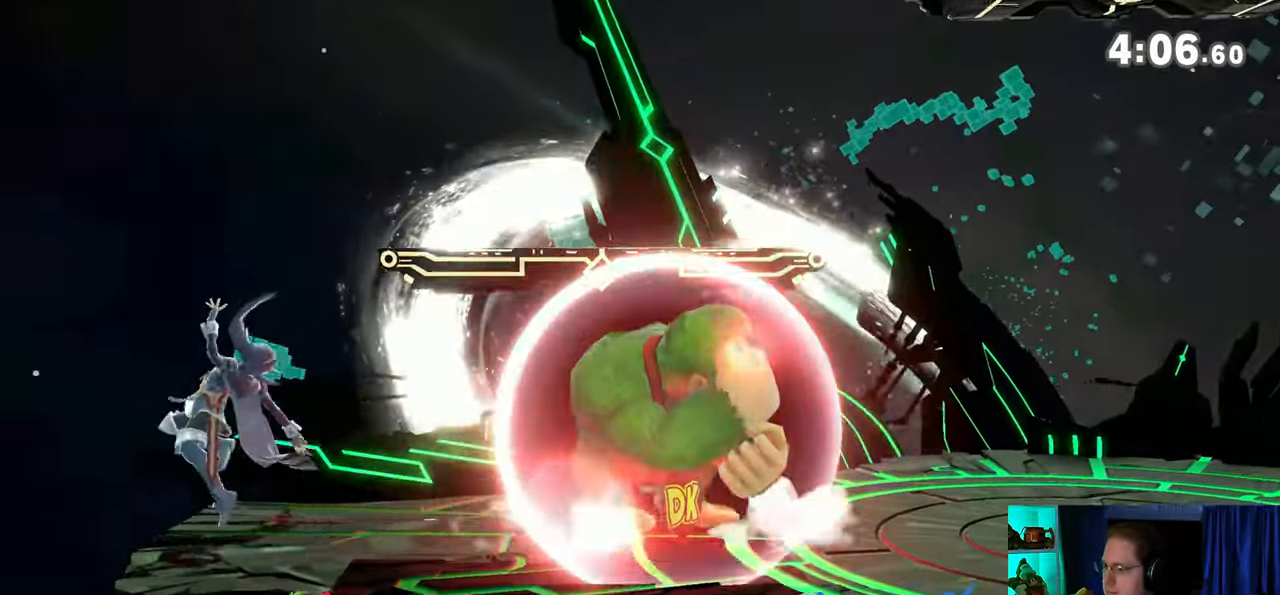
{"buttons": [], "left_stick": "down", "right_stick": "center", "events": [[150, "Y", "up"], [250, "R1", "up"], [267, "left_stick", "up-right"], [333, "left_stick", "down"]]}
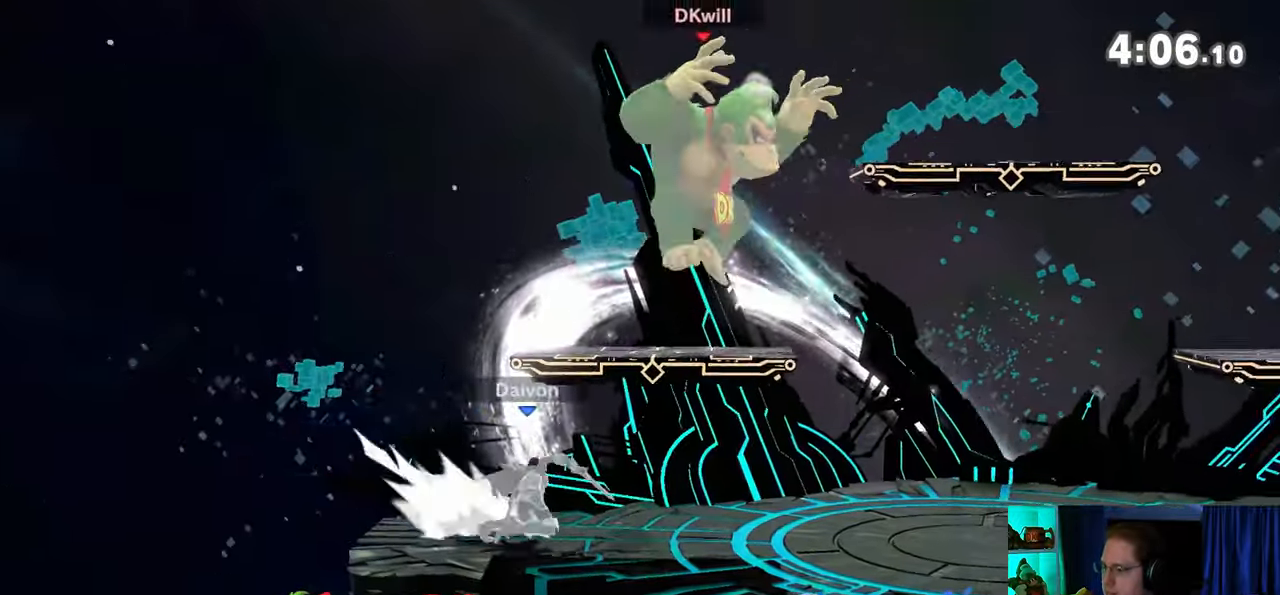
{"buttons": [], "left_stick": "right", "right_stick": "center", "events": [[117, "left_stick", "center"], [183, "left_stick", "right"], [333, "left_stick", "center"], [400, "left_stick", "right"]]}
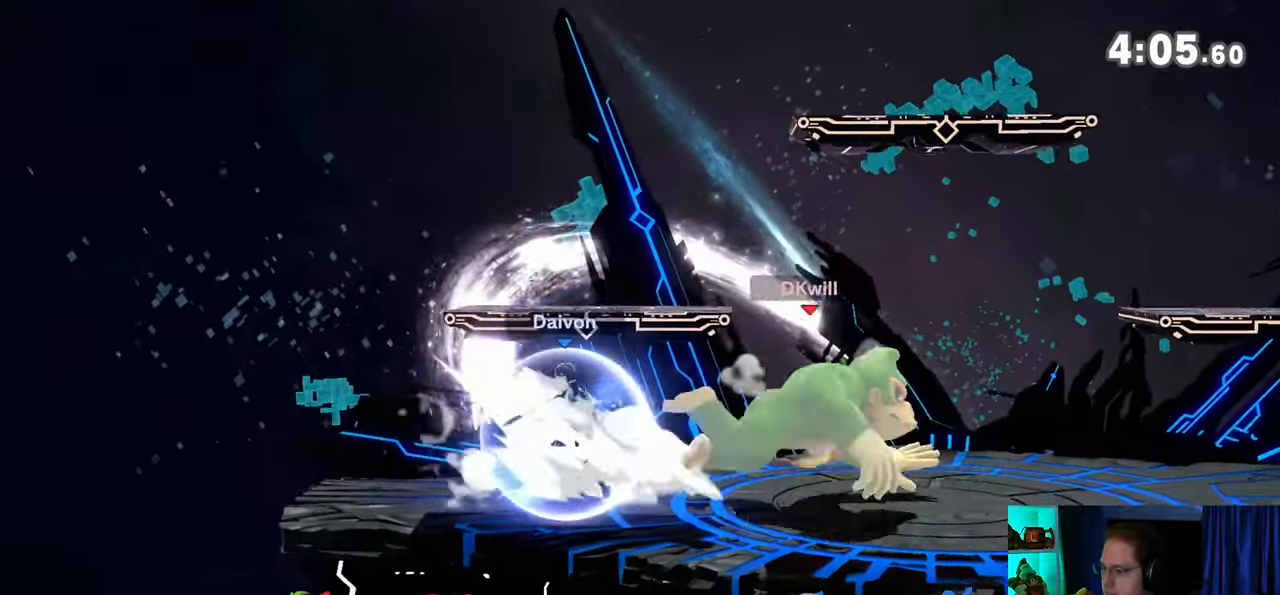
{"buttons": [], "left_stick": "center", "right_stick": "center", "events": [[50, "left_stick", "center"]]}
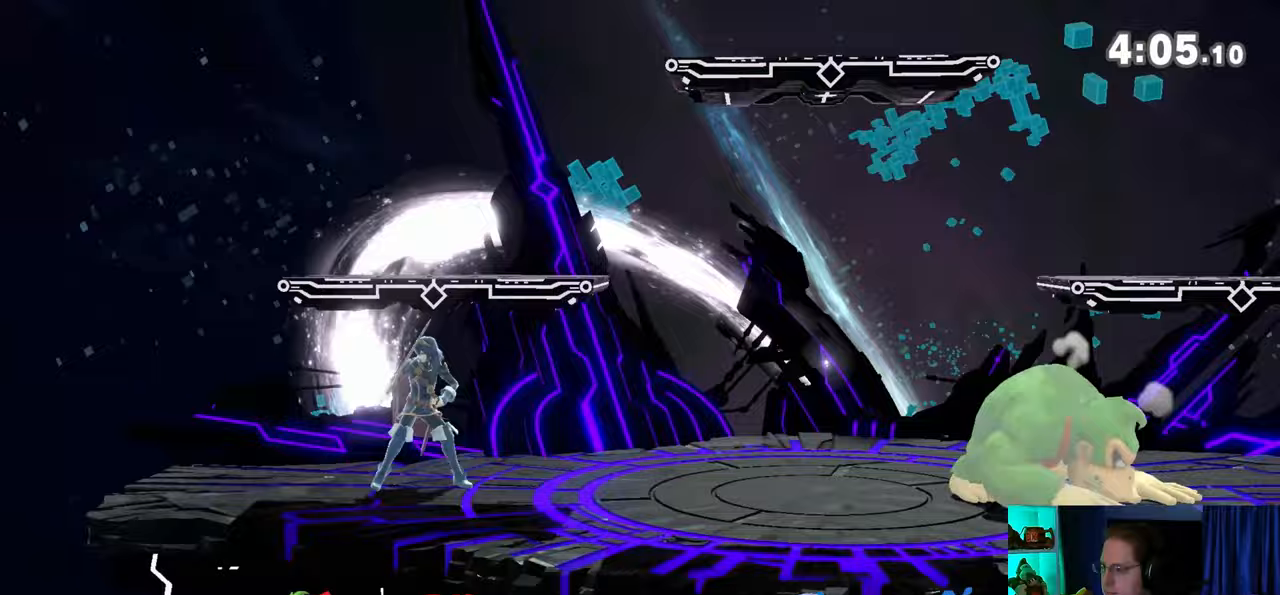
{"buttons": [], "left_stick": "center", "right_stick": "center", "events": [[233, "left_stick", "right"], [400, "left_stick", "center"]]}
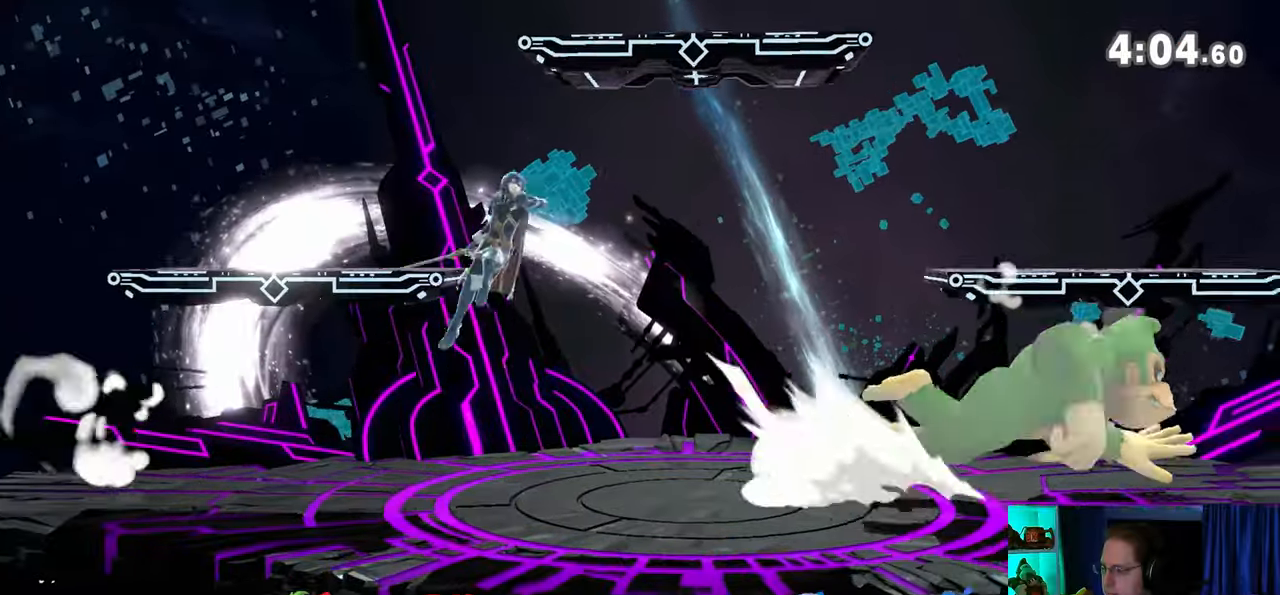
{"buttons": [], "left_stick": "down", "right_stick": "center", "events": [[117, "left_stick", "left"], [333, "left_stick", "down"], [417, "B", "down"], [450, "B", "up"]]}
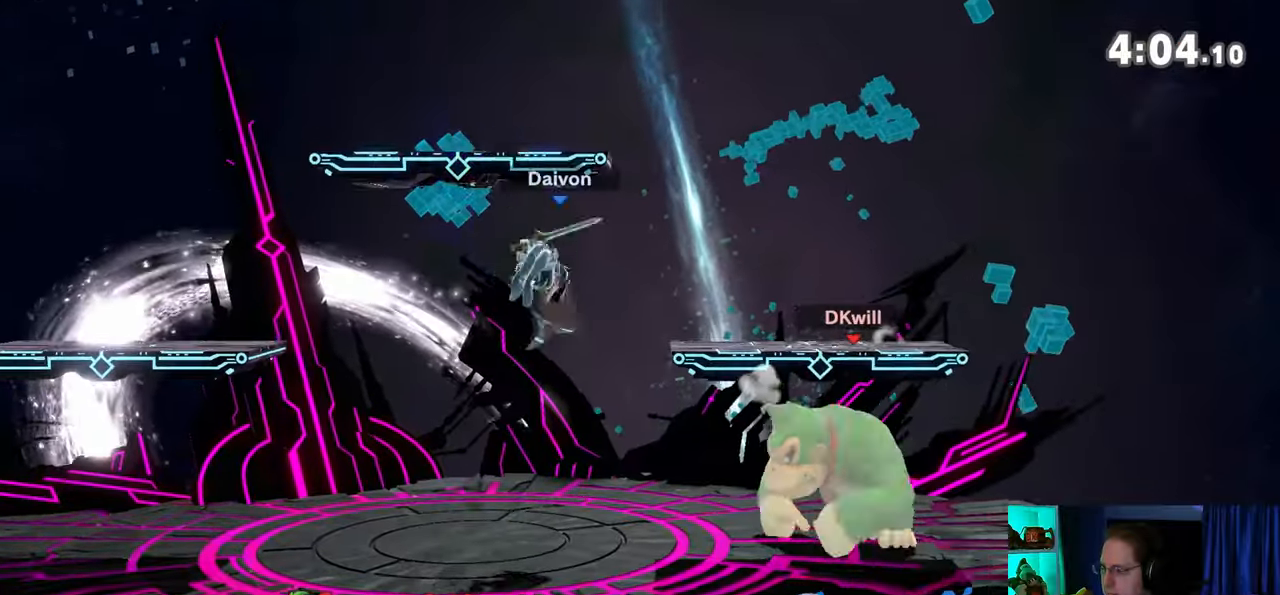
{"buttons": [], "left_stick": "down", "right_stick": "center", "events": []}
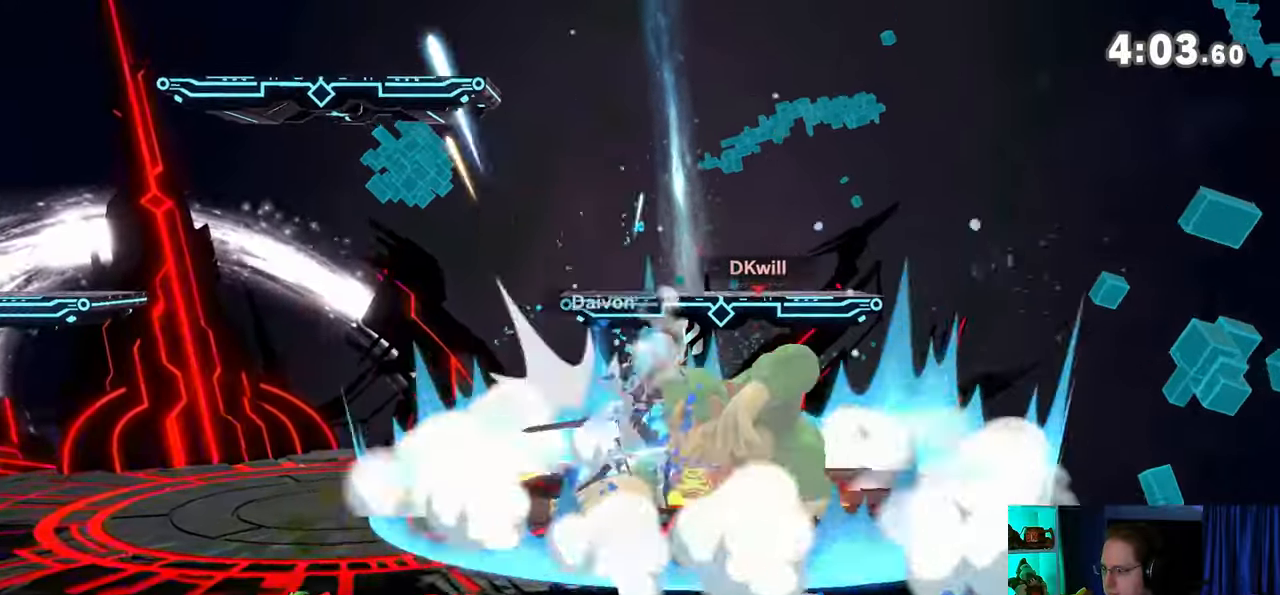
{"buttons": [], "left_stick": "left", "right_stick": "center", "events": [[83, "left_stick", "center"], [300, "left_stick", "left"], [367, "Z", "down"], [367, "right_stick", "down-right"], [467, "Z", "up"], [467, "right_stick", "center"]]}
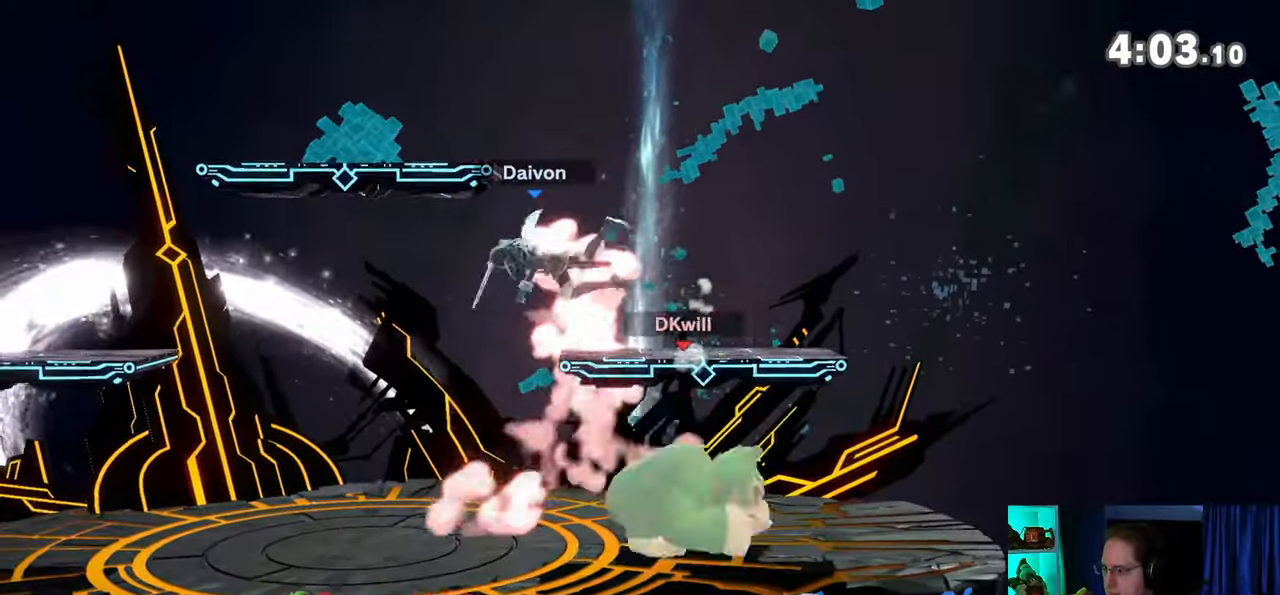
{"buttons": [], "left_stick": "left", "right_stick": "center", "events": []}
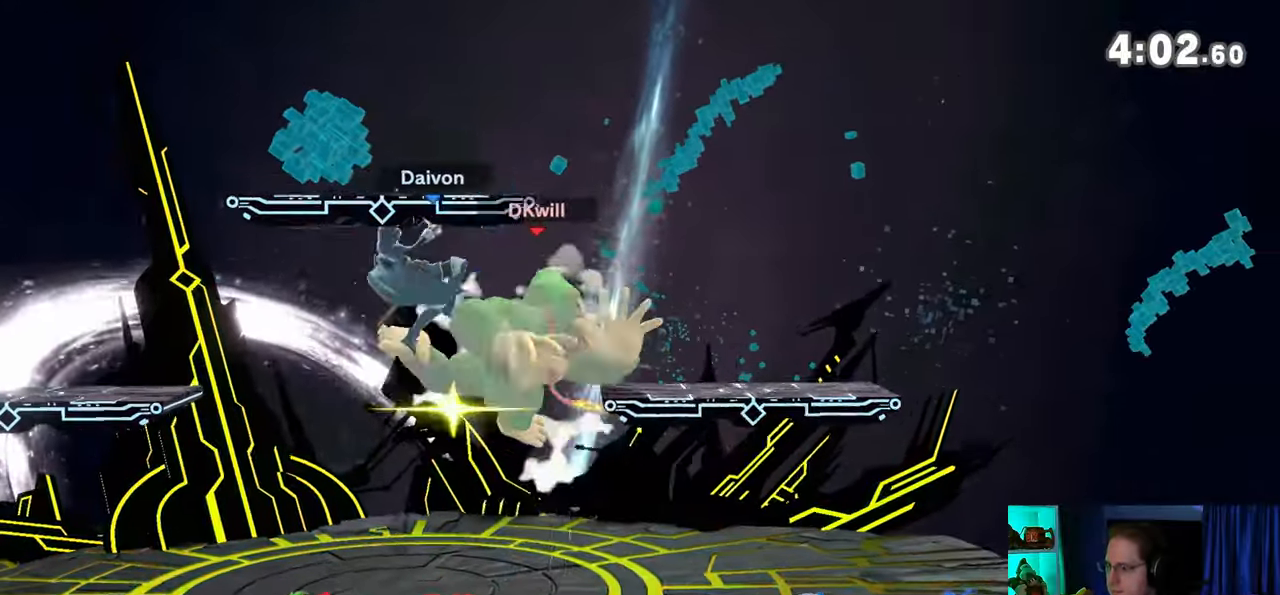
{"buttons": [], "left_stick": "center", "right_stick": "center", "events": [[50, "left_stick", "up"], [83, "A", "down"], [150, "A", "up"], [367, "left_stick", "center"]]}
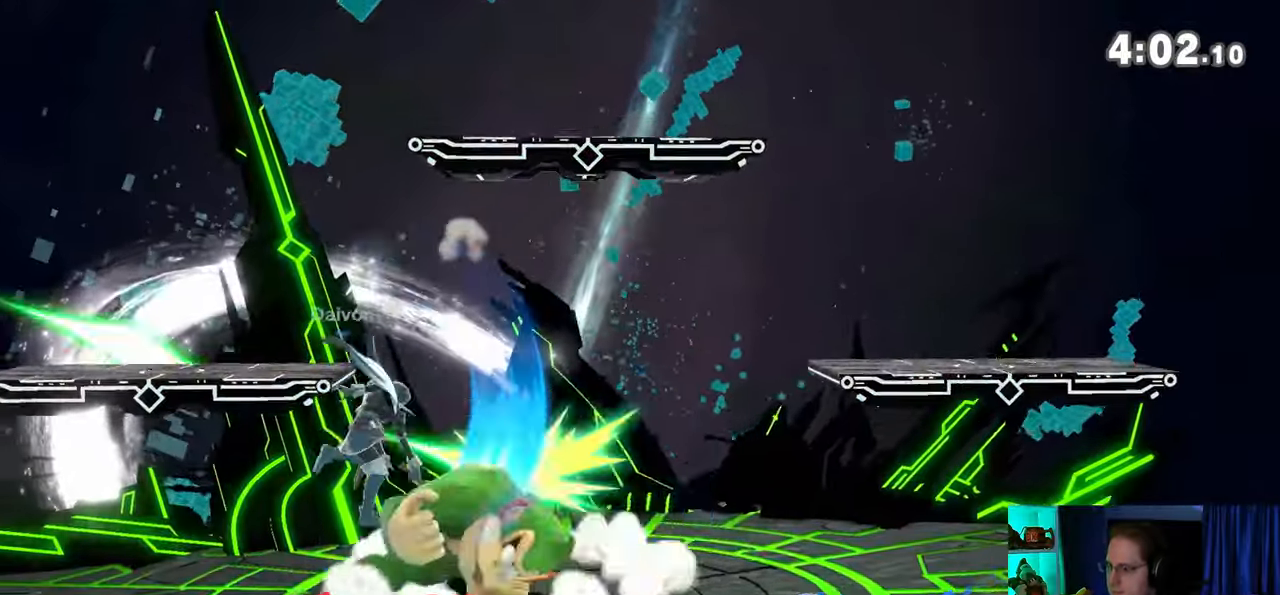
{"buttons": ["X"], "left_stick": "down-left", "right_stick": "center", "events": [[150, "left_stick", "right"], [250, "left_stick", "center"], [467, "X", "down"], [467, "left_stick", "down-left"]]}
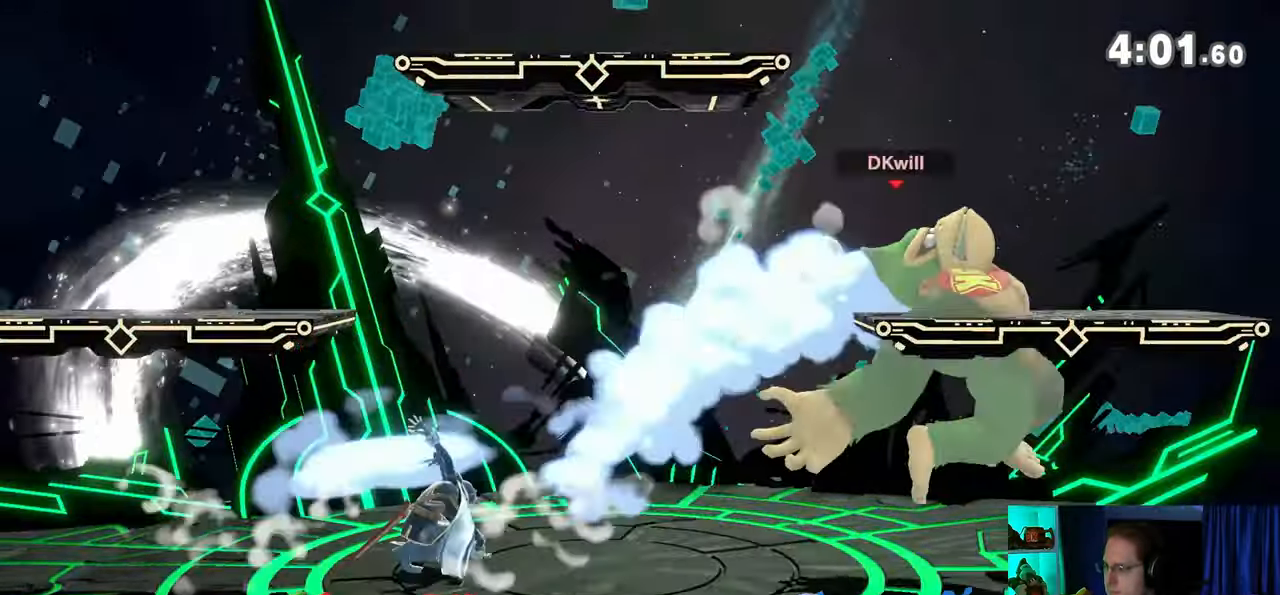
{"buttons": [], "left_stick": "down-left", "right_stick": "center", "events": [[50, "X", "up"]]}
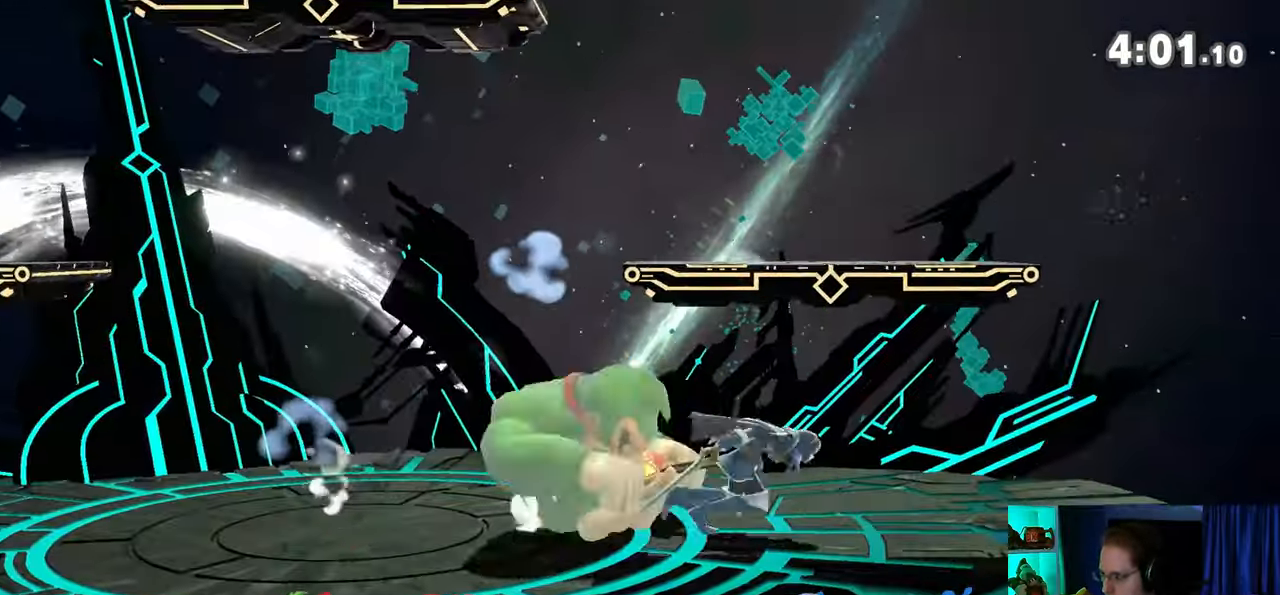
{"buttons": [], "left_stick": "center", "right_stick": "center", "events": [[17, "left_stick", "down"], [150, "left_stick", "center"]]}
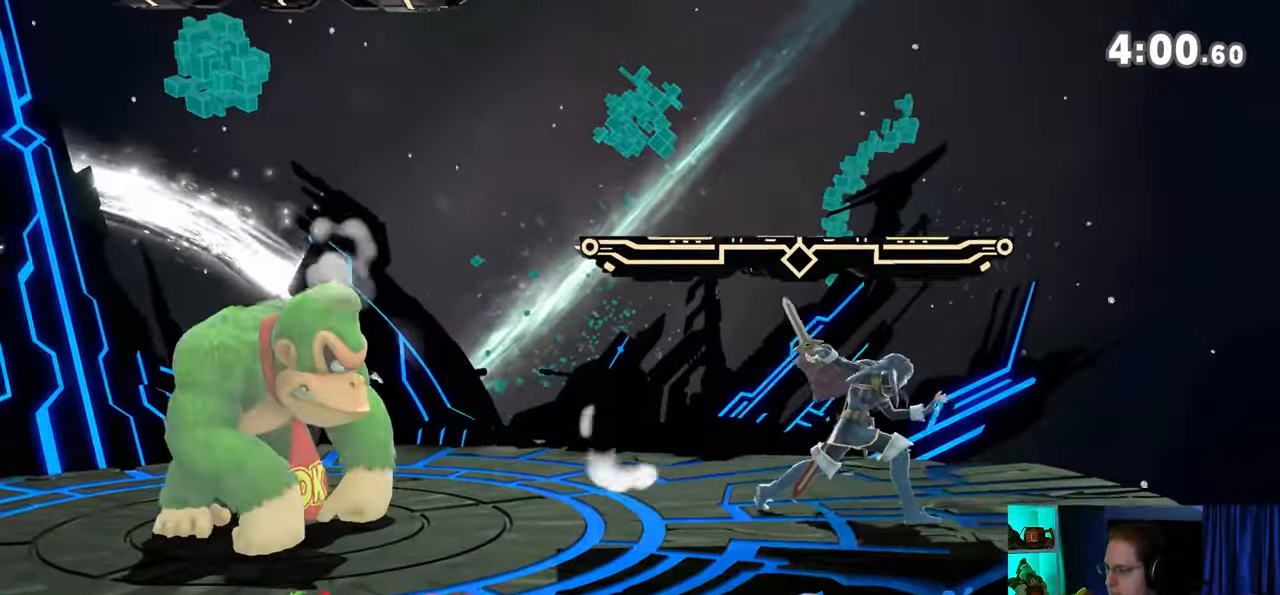
{"buttons": [], "left_stick": "center", "right_stick": "center", "events": [[167, "left_stick", "left"], [317, "left_stick", "center"]]}
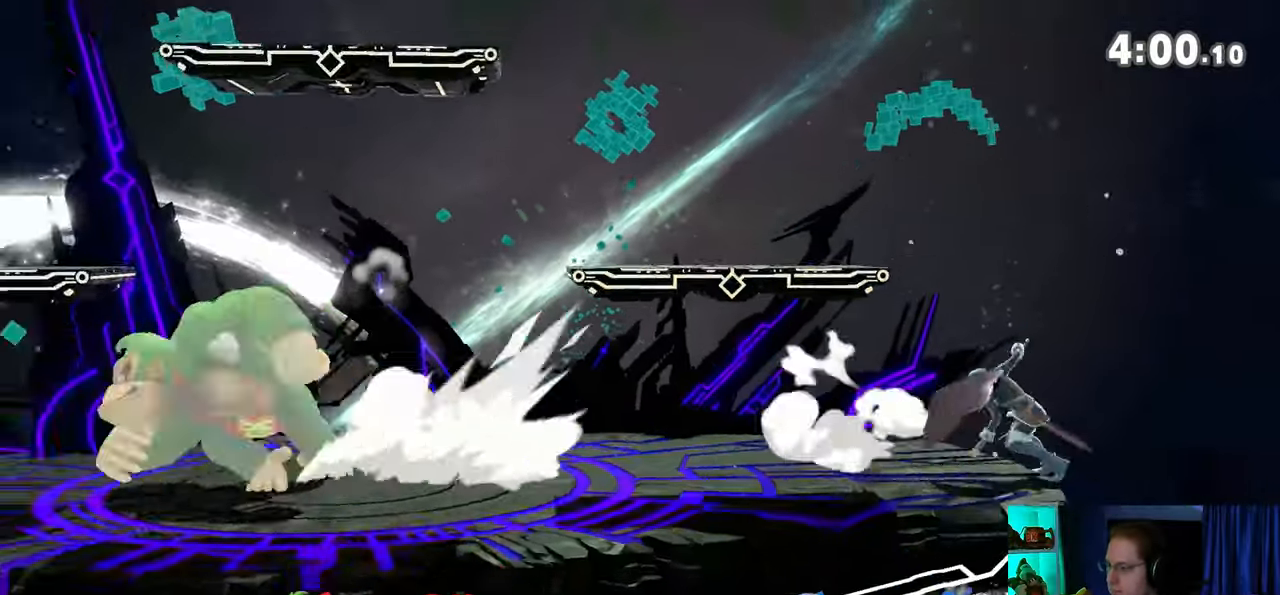
{"buttons": [], "left_stick": "right", "right_stick": "center", "events": [[183, "left_stick", "right"]]}
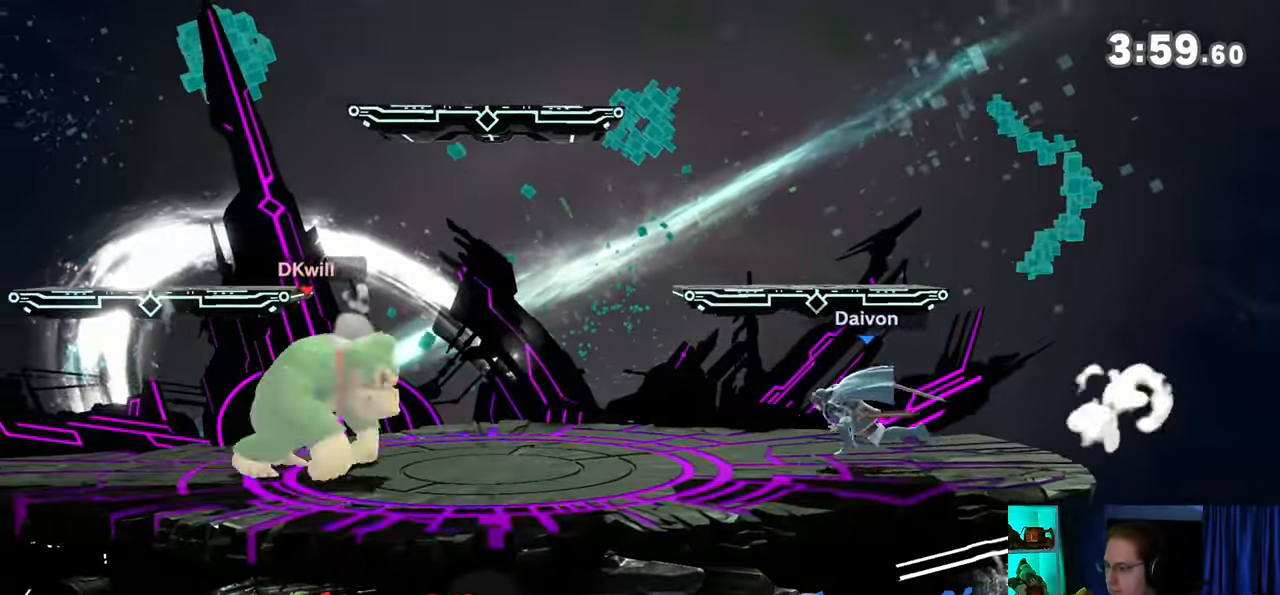
{"buttons": [], "left_stick": "up-right", "right_stick": "center", "events": [[50, "left_stick", "left"], [183, "left_stick", "center"], [400, "left_stick", "up-right"]]}
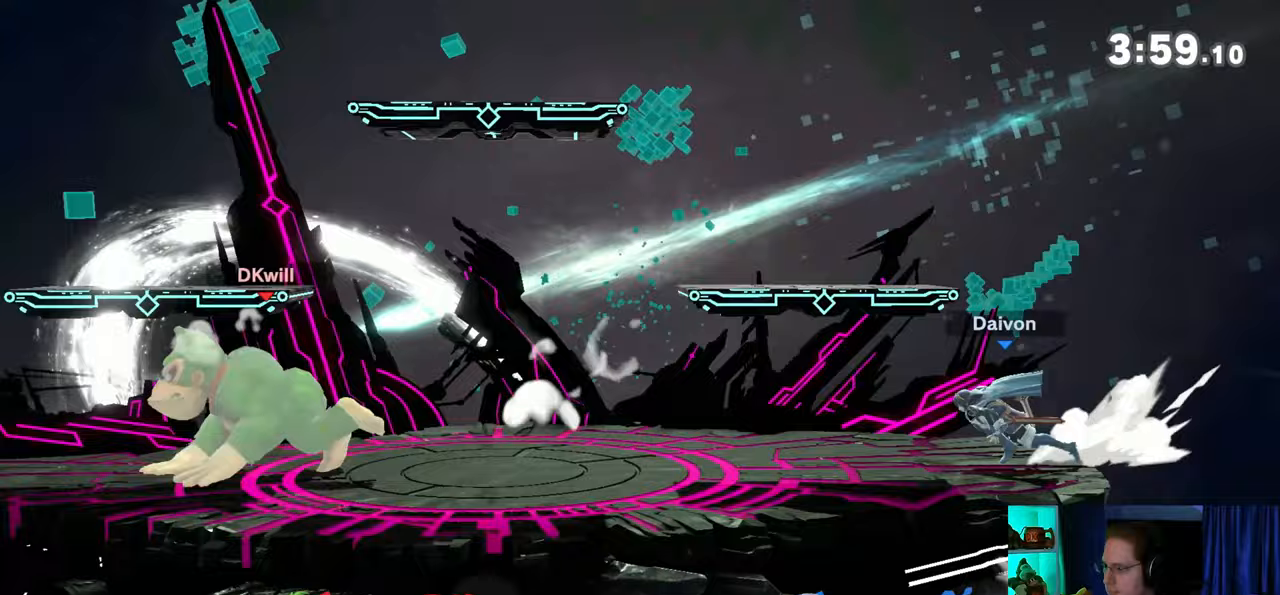
{"buttons": [], "left_stick": "up-right", "right_stick": "center", "events": [[300, "A", "down"], [367, "A", "up"], [433, "A", "down"], [500, "A", "up"]]}
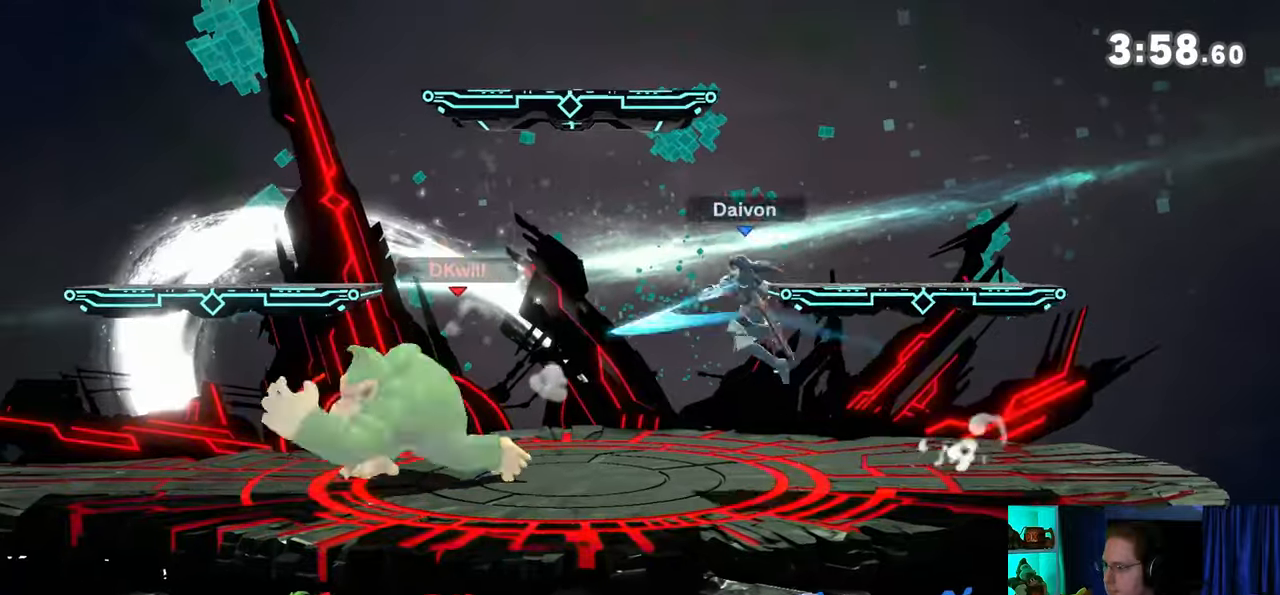
{"buttons": [], "left_stick": "center", "right_stick": "center", "events": [[17, "A", "down"], [300, "A", "up"], [450, "left_stick", "center"]]}